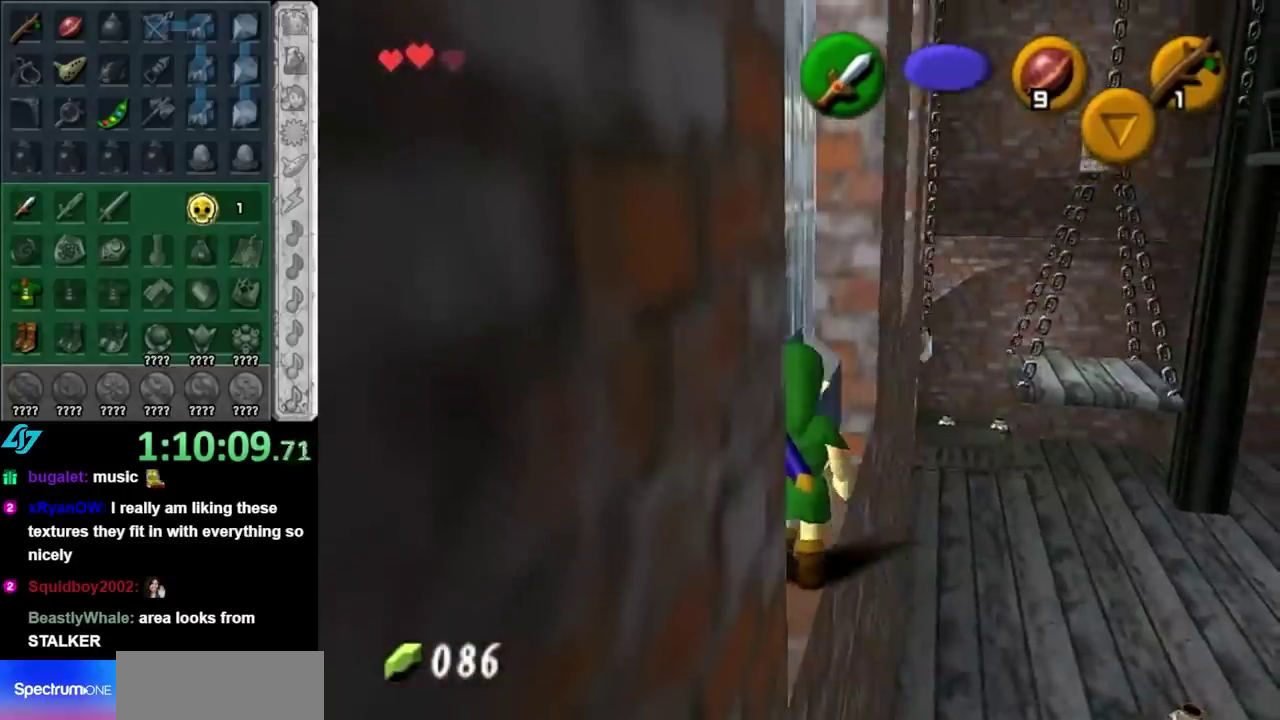
Gameplay with a controller (Nintendo layout); each line is a JSON object with the inputs held at the frame after it. "events" lists button and stick changes between this image and that frame as [ms after this image, input, new state], when the widget could be followed in between. Not read: L3 R3.
{"buttons": [], "left_stick": "center", "right_stick": "center", "events": [[67, "left_stick", "center"]]}
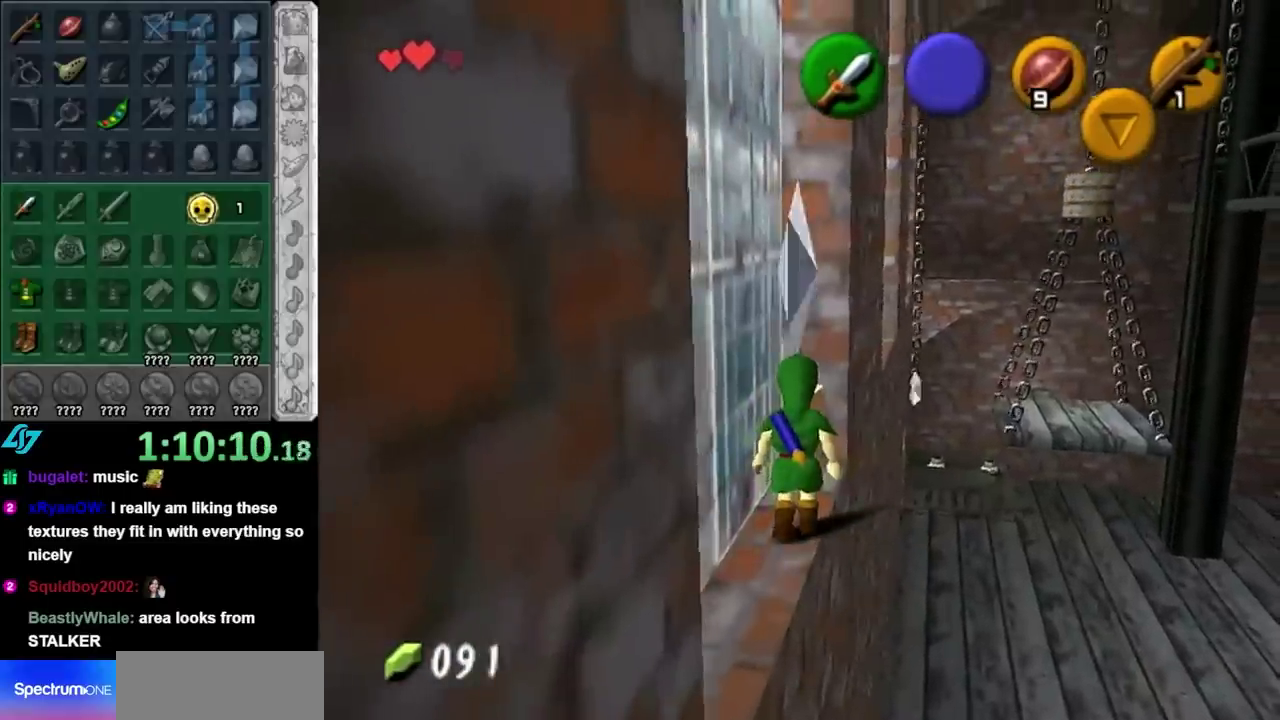
{"buttons": [], "left_stick": "center", "right_stick": "center", "events": [[133, "left_stick", "down"], [283, "left_stick", "center"]]}
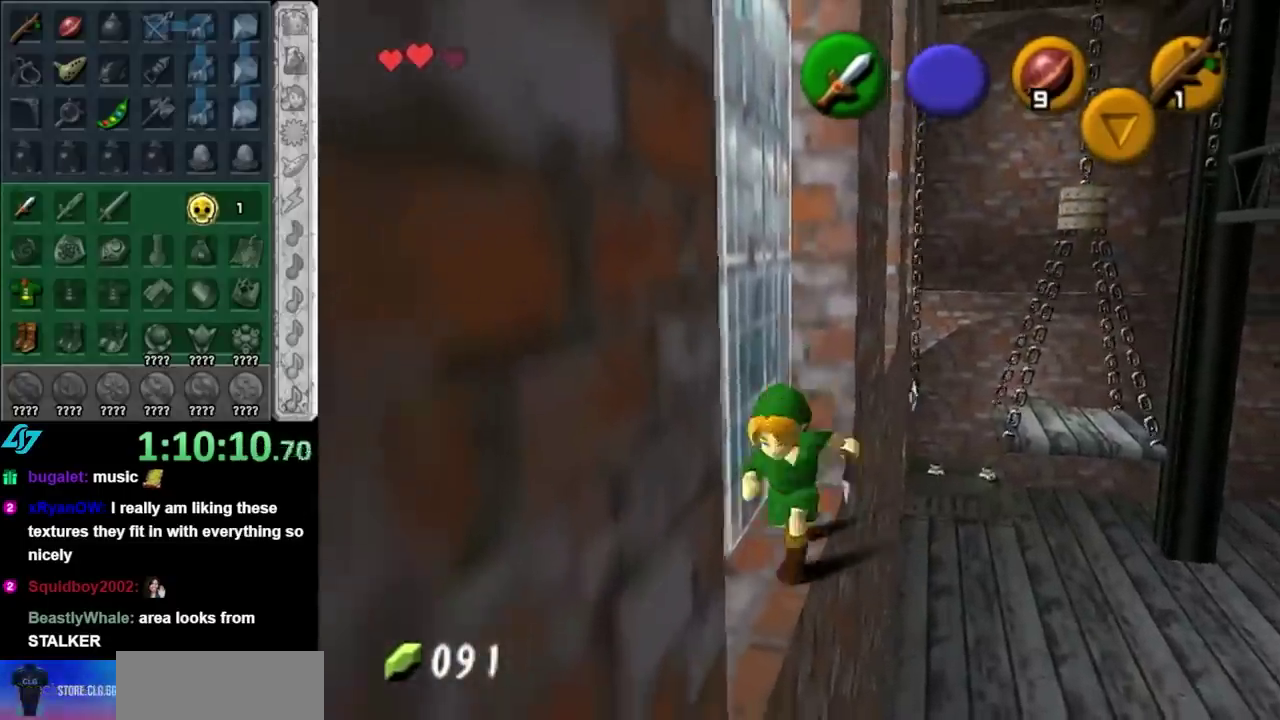
{"buttons": [], "left_stick": "up", "right_stick": "center", "events": [[167, "L1", "down"], [300, "L1", "up"], [300, "left_stick", "up"]]}
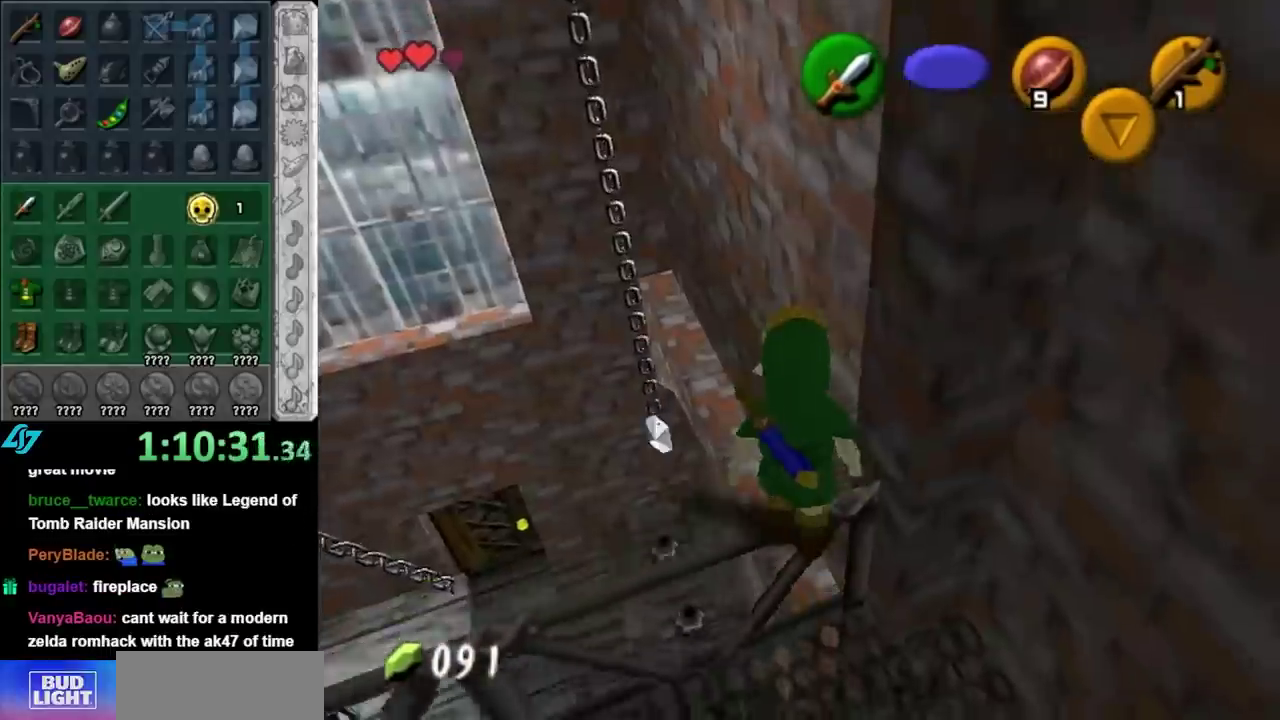
{"buttons": [], "left_stick": "up", "right_stick": "center", "events": []}
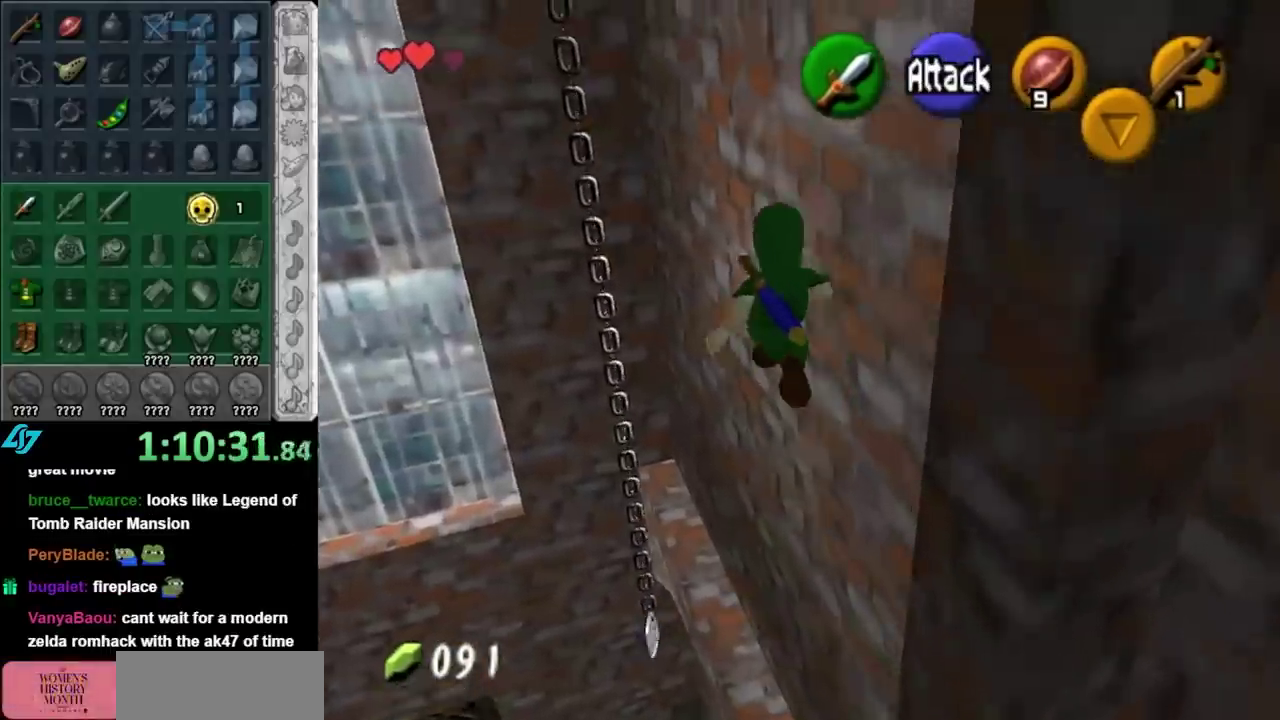
{"buttons": [], "left_stick": "center", "right_stick": "center", "events": [[350, "left_stick", "center"]]}
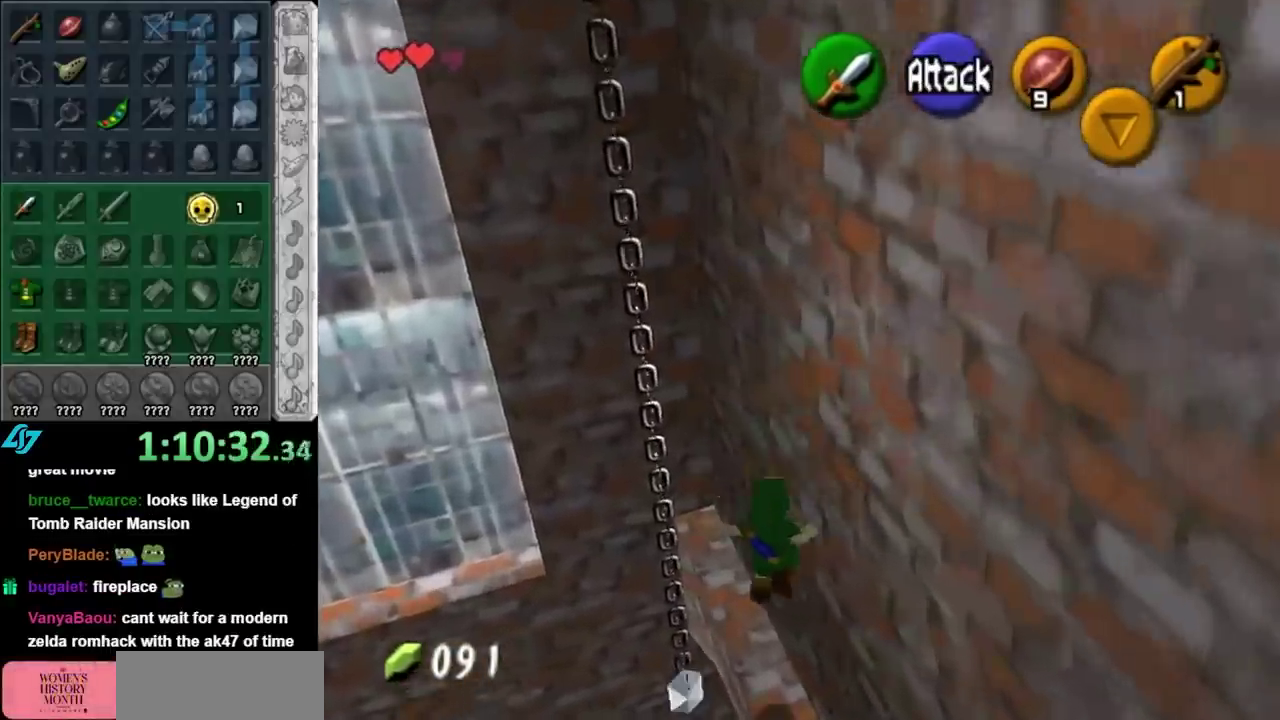
{"buttons": [], "left_stick": "up", "right_stick": "center", "events": [[300, "left_stick", "up"]]}
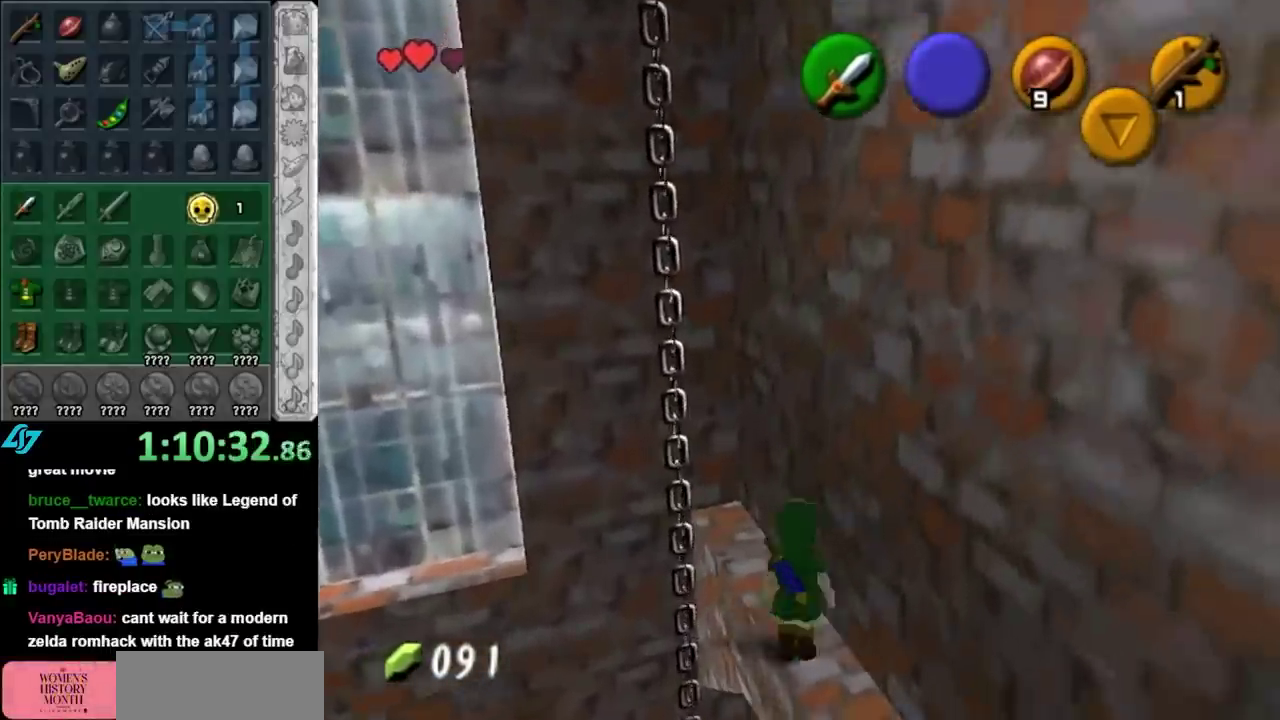
{"buttons": [], "left_stick": "center", "right_stick": "center", "events": [[17, "left_stick", "up-left"], [417, "left_stick", "center"]]}
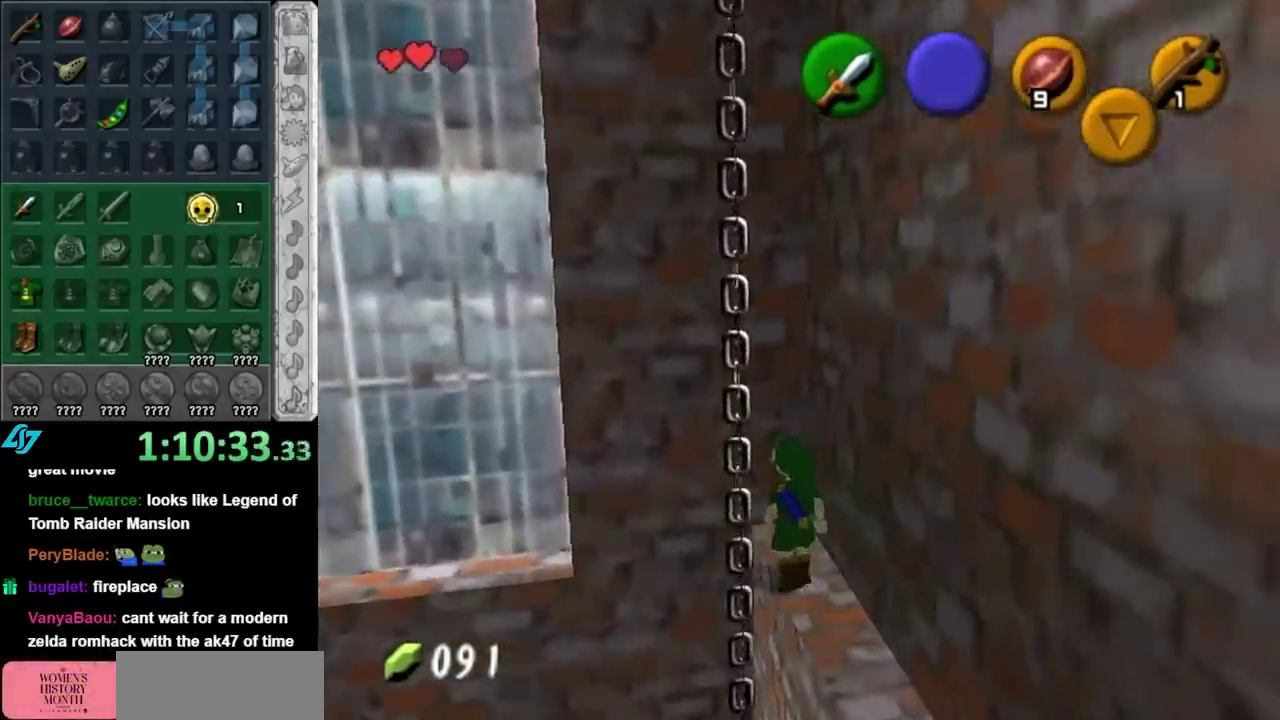
{"buttons": [], "left_stick": "left", "right_stick": "center", "events": [[100, "left_stick", "left"]]}
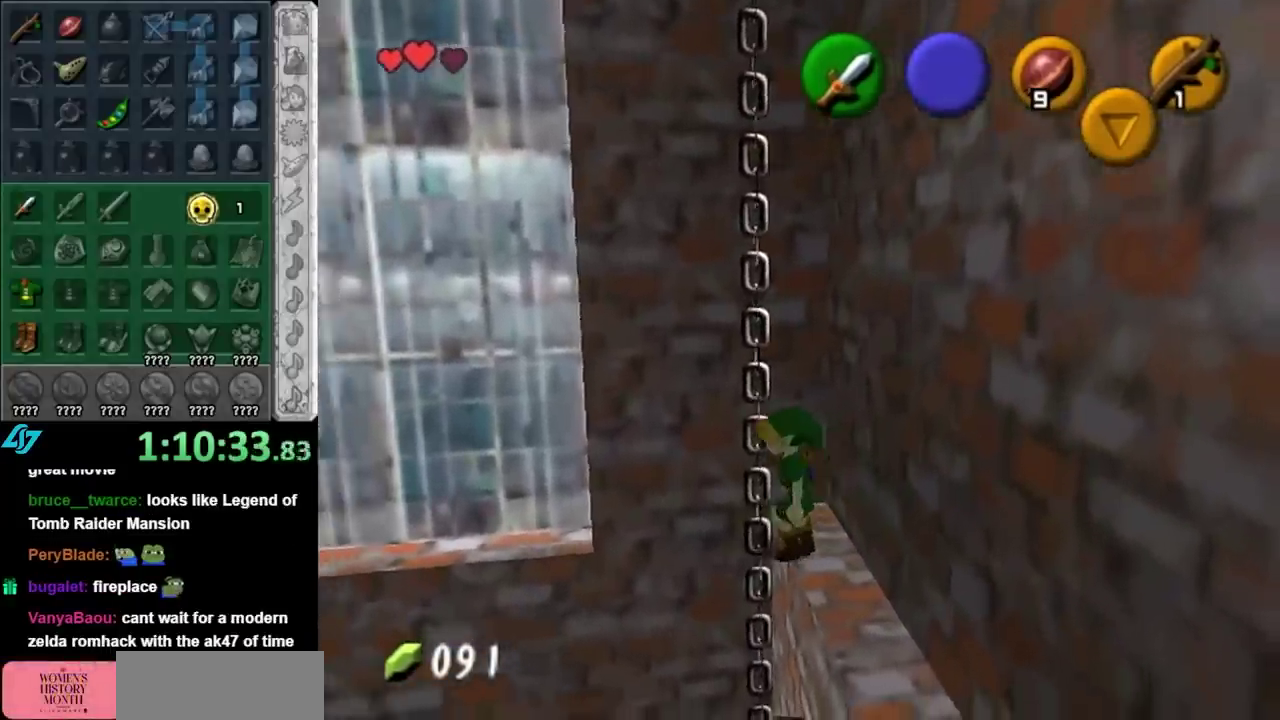
{"buttons": [], "left_stick": "center", "right_stick": "center", "events": [[67, "left_stick", "up-left"], [417, "left_stick", "down-right"], [483, "left_stick", "center"]]}
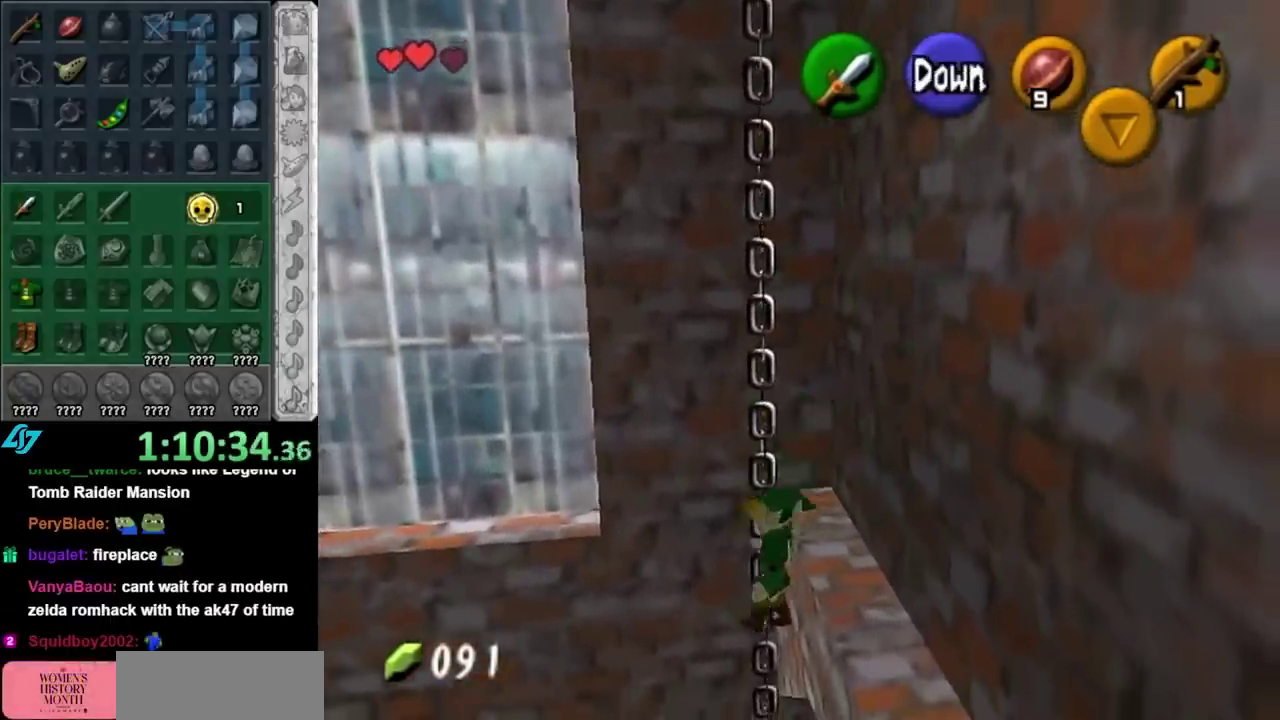
{"buttons": [], "left_stick": "center", "right_stick": "center", "events": [[133, "A", "down"], [267, "A", "up"]]}
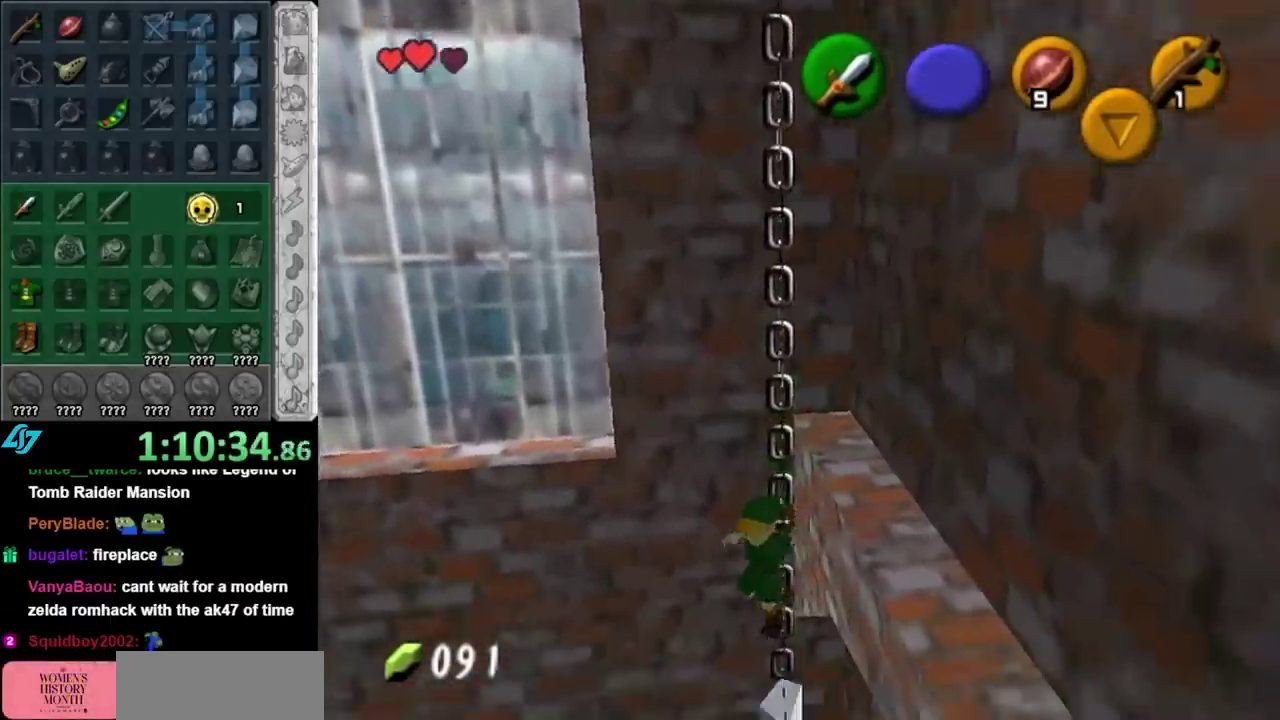
{"buttons": [], "left_stick": "center", "right_stick": "center", "events": [[83, "left_stick", "up"], [300, "left_stick", "center"]]}
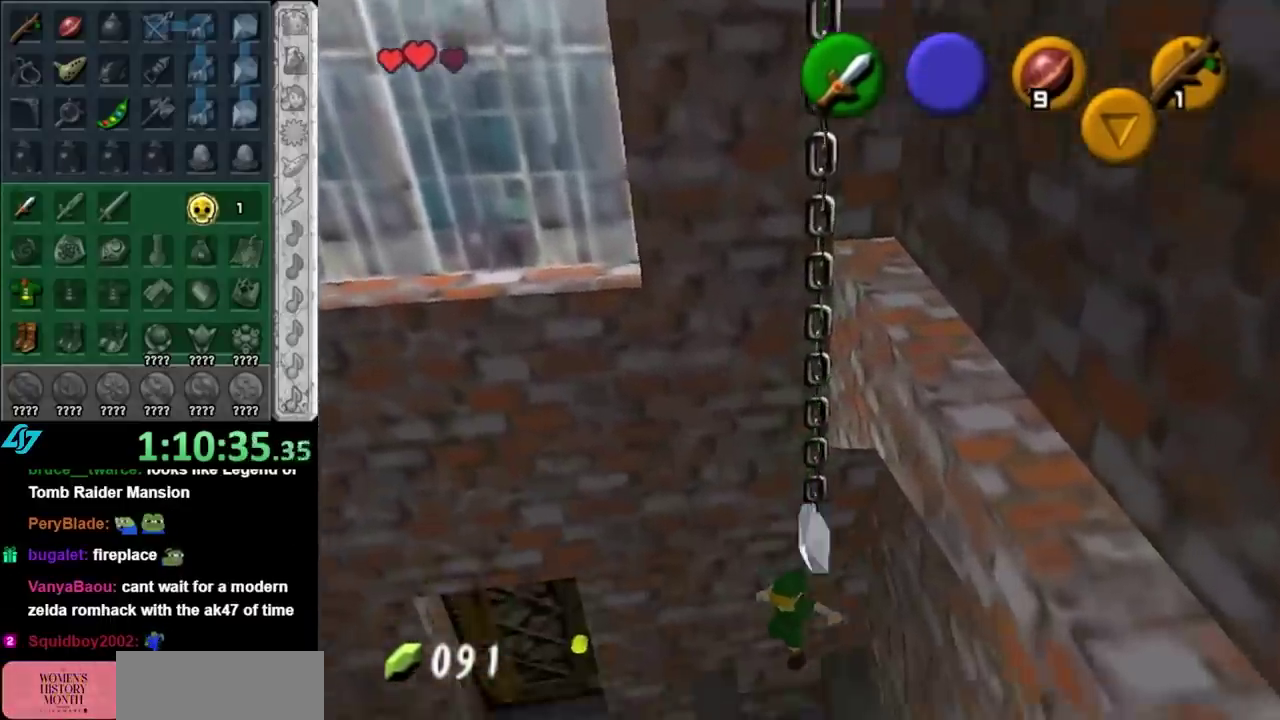
{"buttons": [], "left_stick": "down-left", "right_stick": "center", "events": [[333, "left_stick", "down-left"]]}
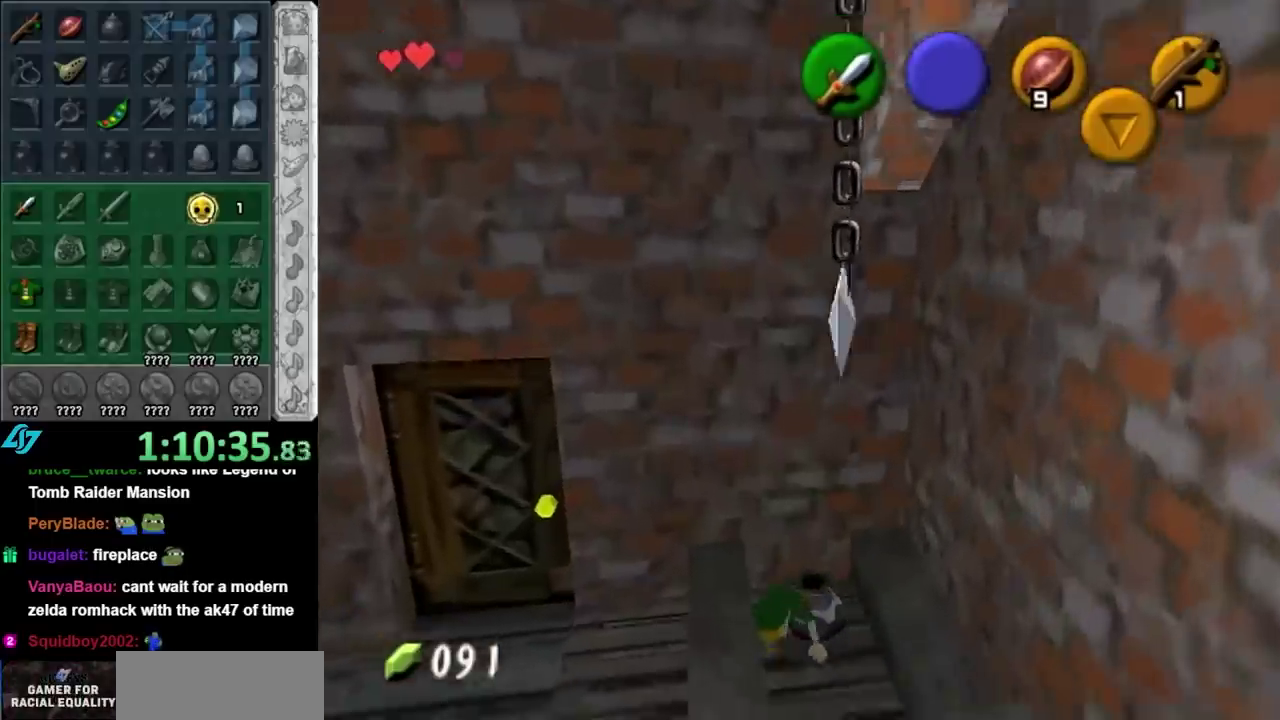
{"buttons": [], "left_stick": "left", "right_stick": "center", "events": [[200, "left_stick", "left"]]}
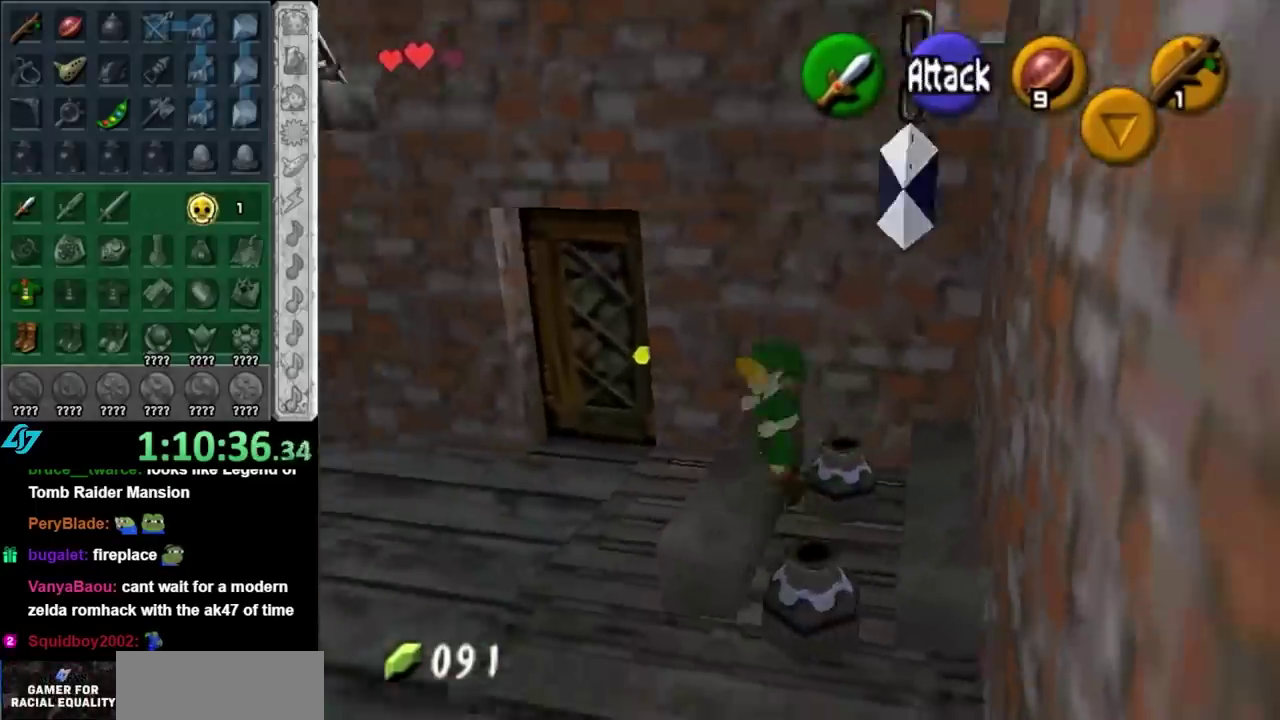
{"buttons": [], "left_stick": "up", "right_stick": "center", "events": [[233, "left_stick", "up-left"], [500, "left_stick", "up"]]}
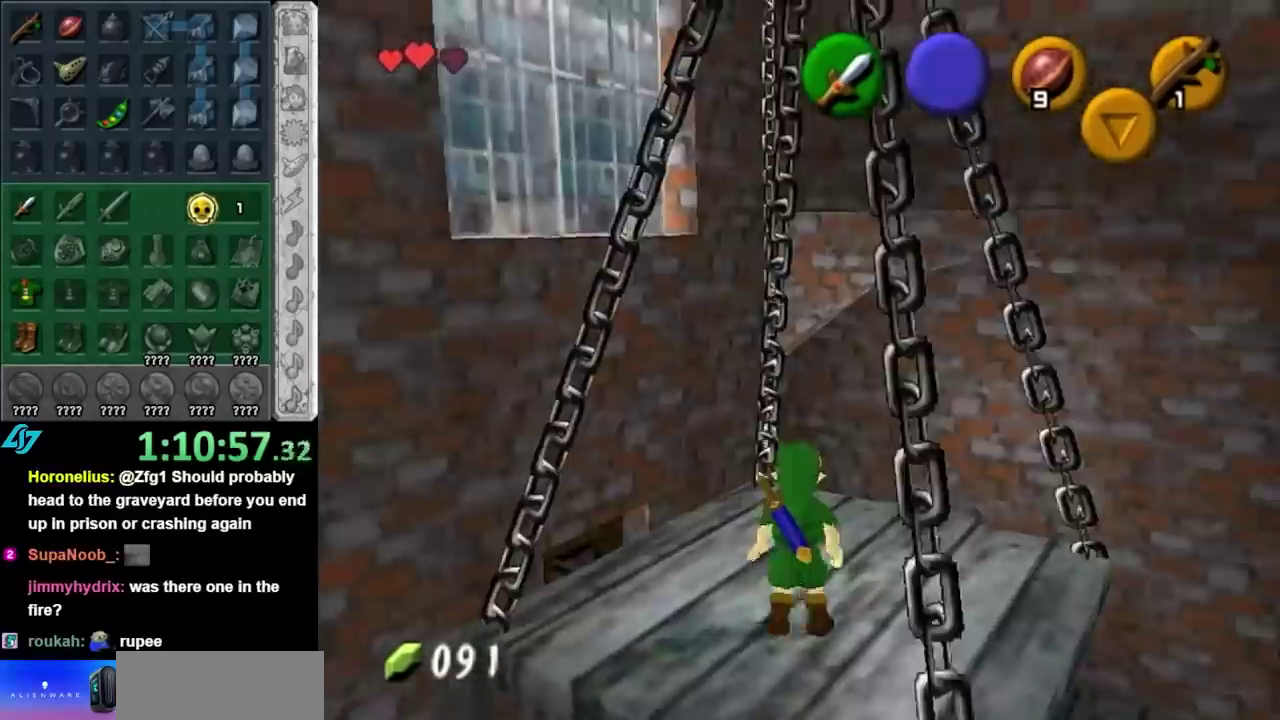
{"buttons": [], "left_stick": "up", "right_stick": "center", "events": [[167, "A", "down"], [317, "A", "up"]]}
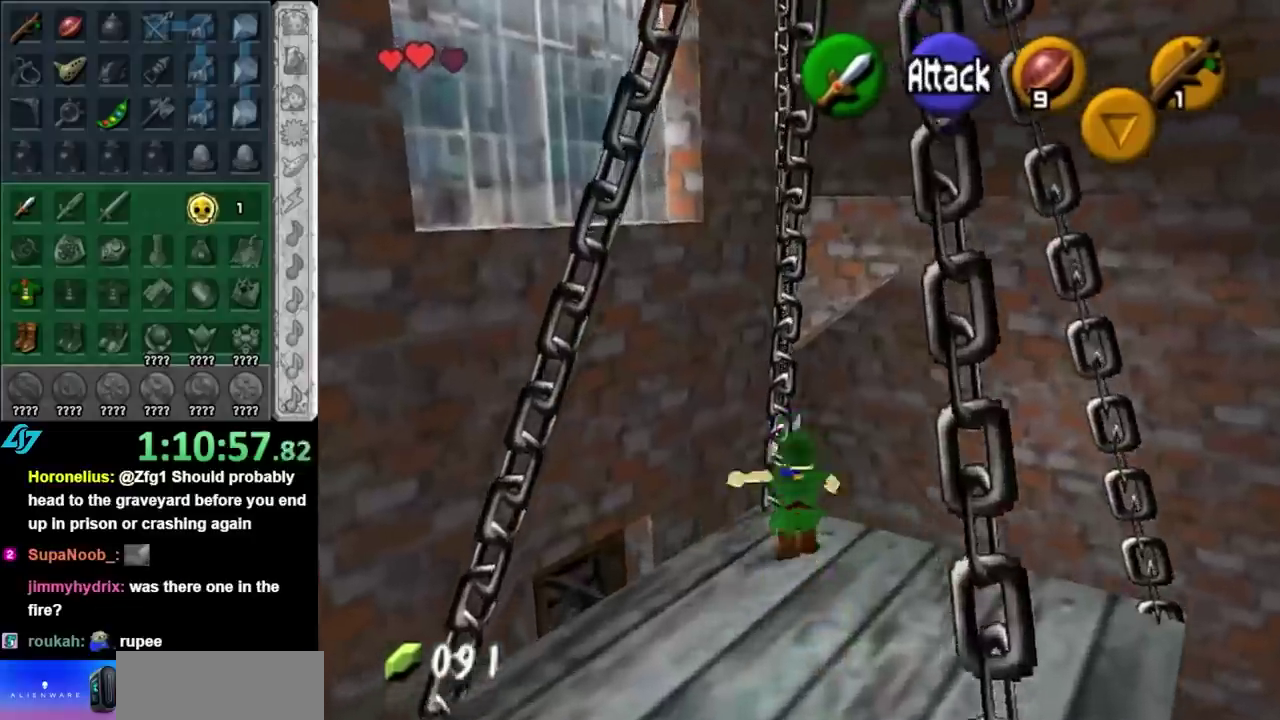
{"buttons": [], "left_stick": "up", "right_stick": "center", "events": []}
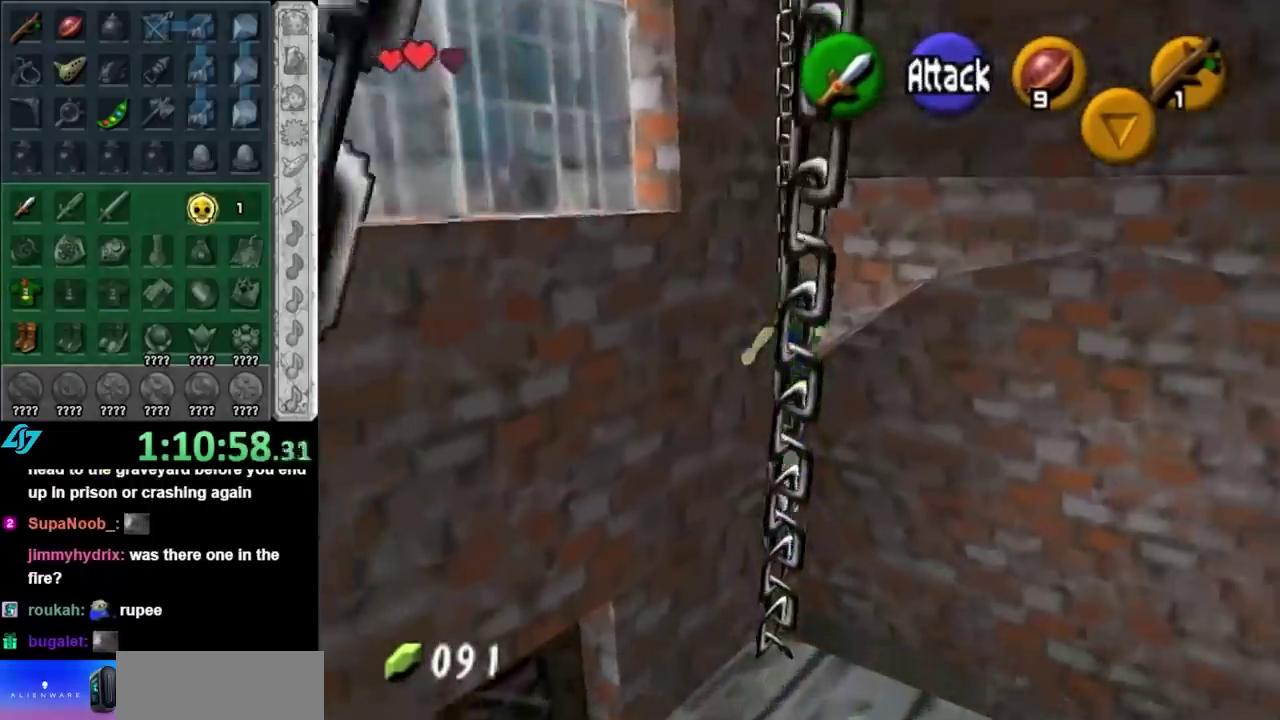
{"buttons": [], "left_stick": "up", "right_stick": "center", "events": []}
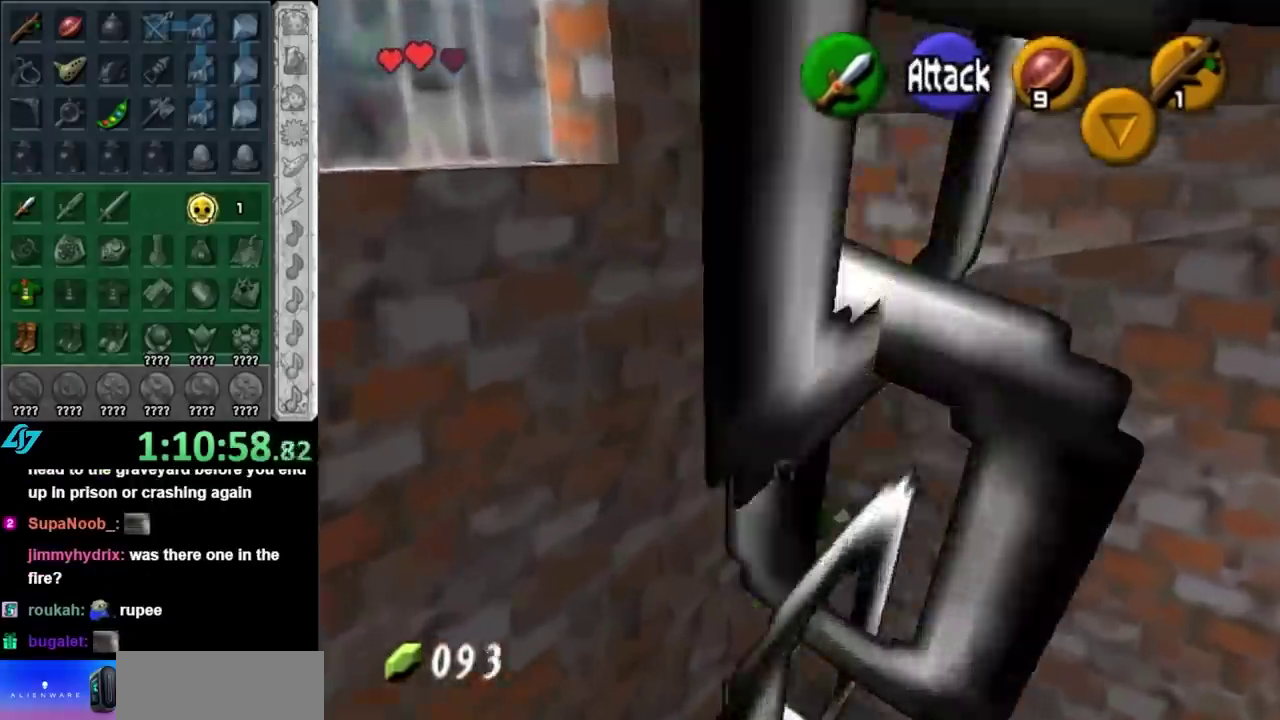
{"buttons": [], "left_stick": "down", "right_stick": "center", "events": [[50, "left_stick", "center"], [417, "left_stick", "down"]]}
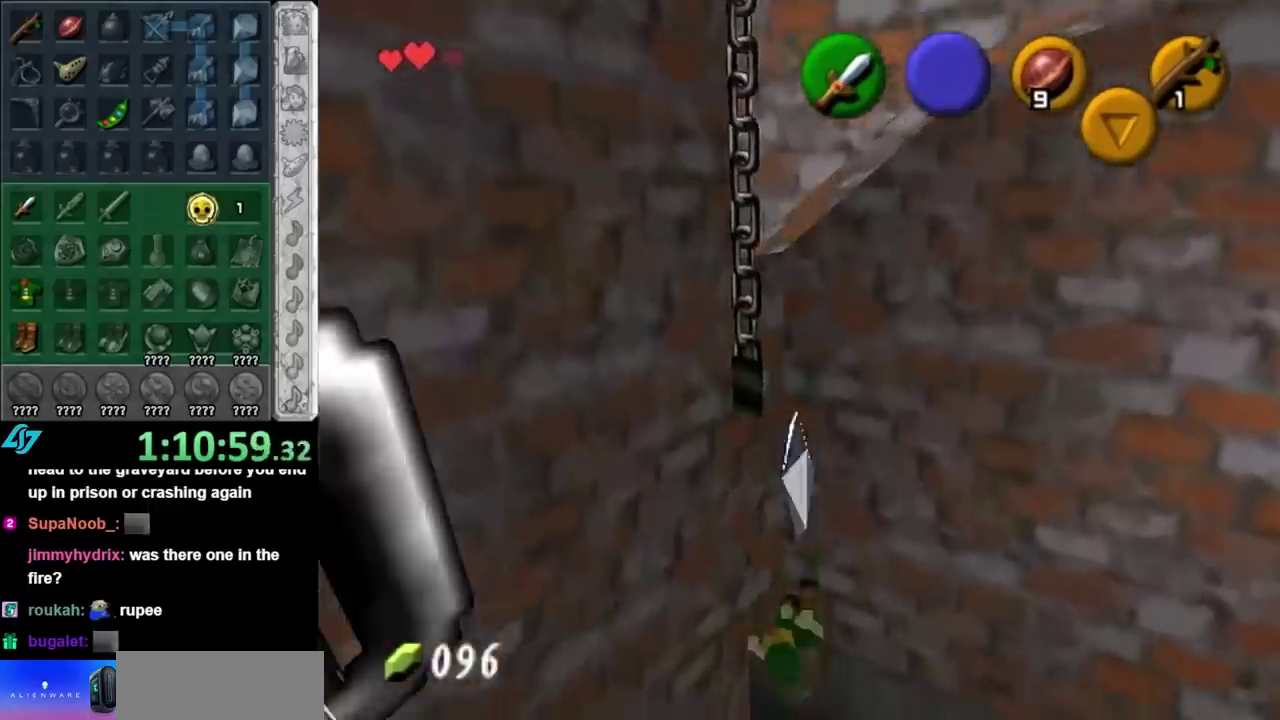
{"buttons": ["L1"], "left_stick": "center", "right_stick": "center", "events": [[133, "left_stick", "down-right"], [267, "L1", "down"], [300, "left_stick", "center"]]}
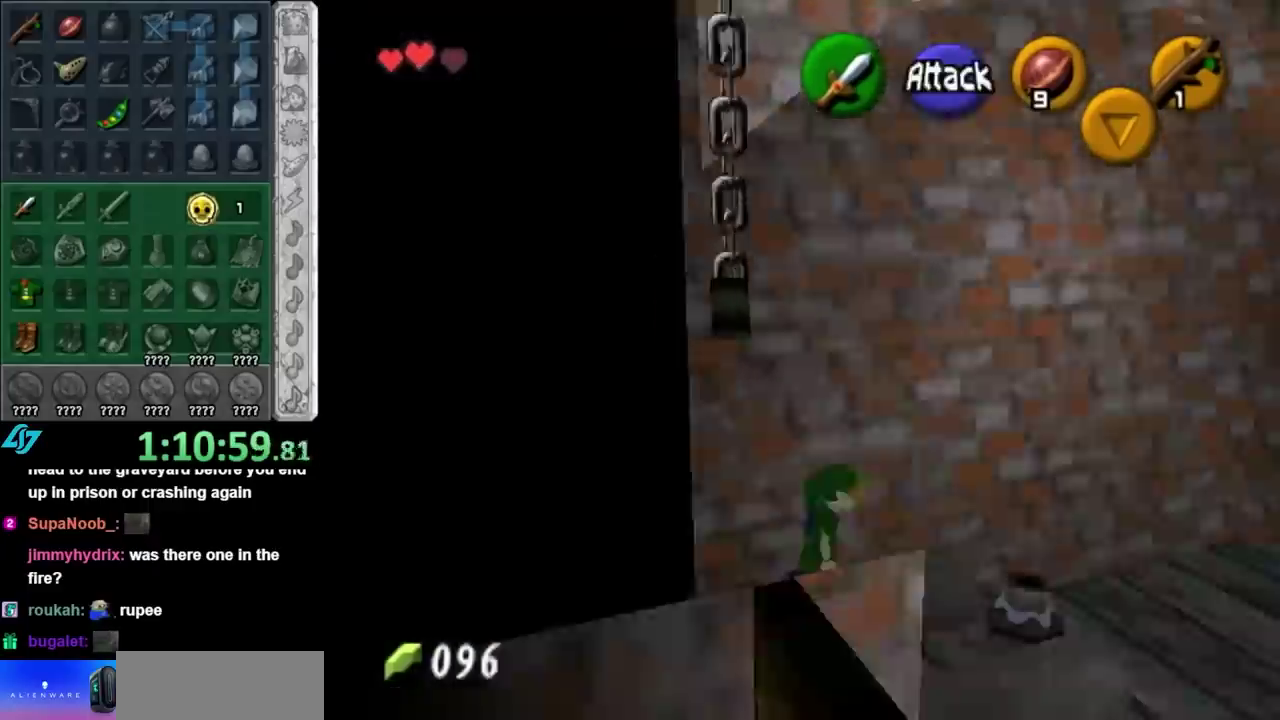
{"buttons": [], "left_stick": "up", "right_stick": "center", "events": [[17, "L1", "up"], [300, "left_stick", "up"]]}
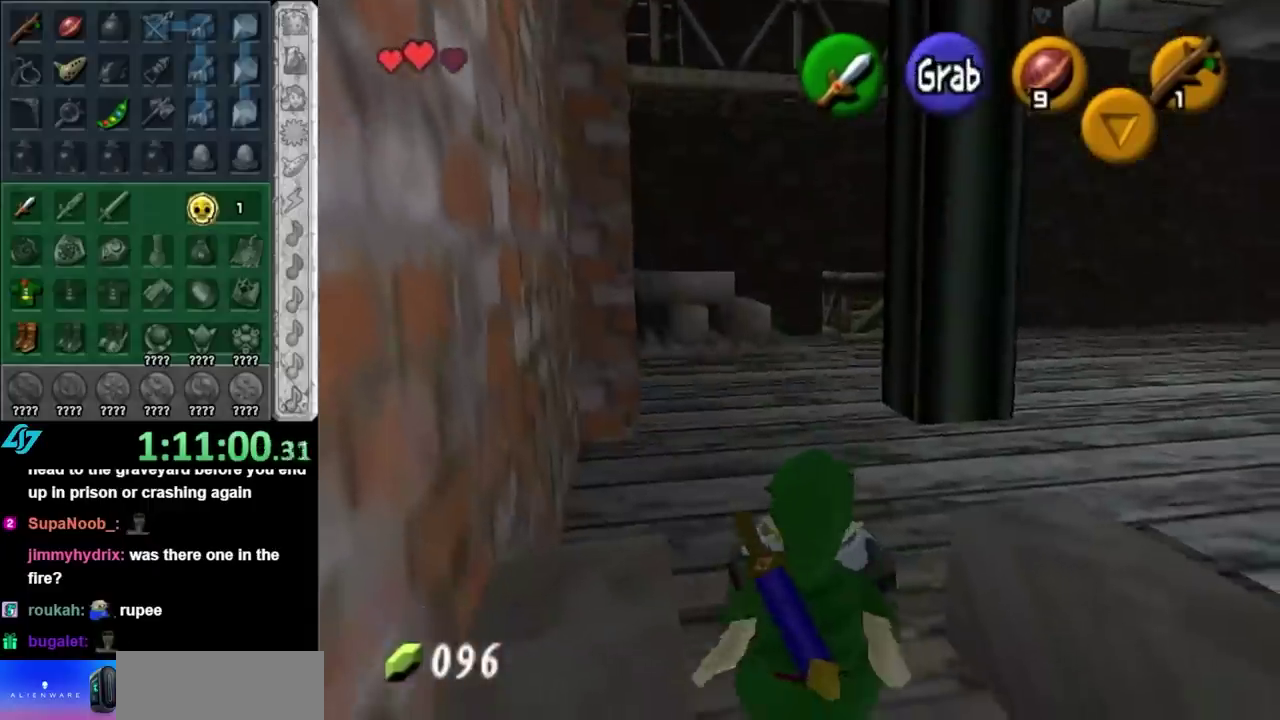
{"buttons": [], "left_stick": "up", "right_stick": "center", "events": [[367, "A", "down"], [467, "A", "up"]]}
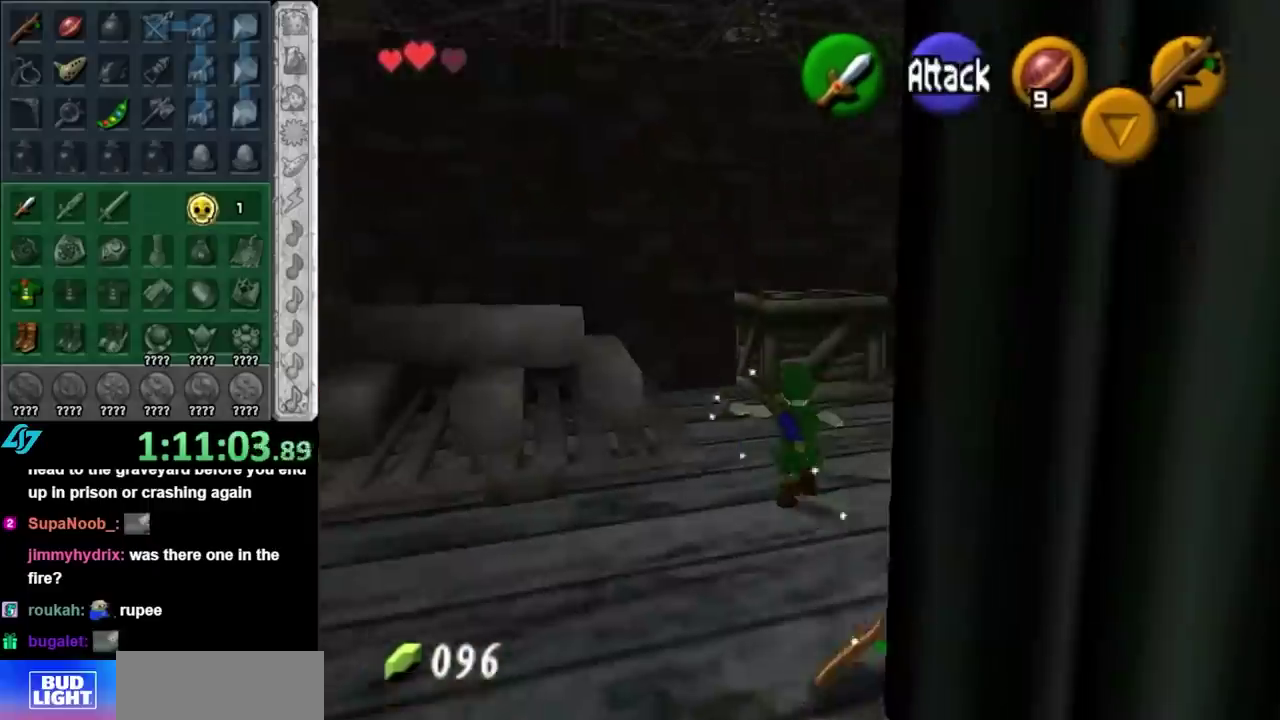
{"buttons": [], "left_stick": "center", "right_stick": "center", "events": [[433, "left_stick", "center"]]}
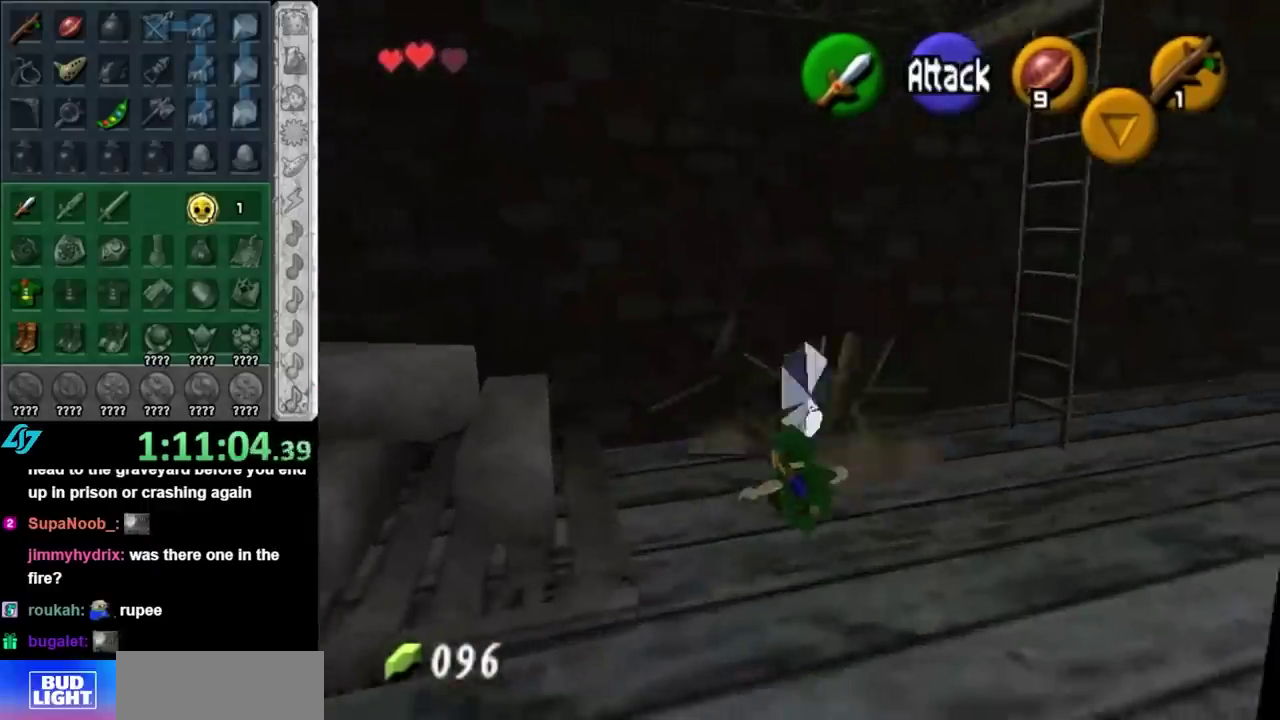
{"buttons": ["A"], "left_stick": "down", "right_stick": "center", "events": [[50, "left_stick", "down"], [500, "A", "down"]]}
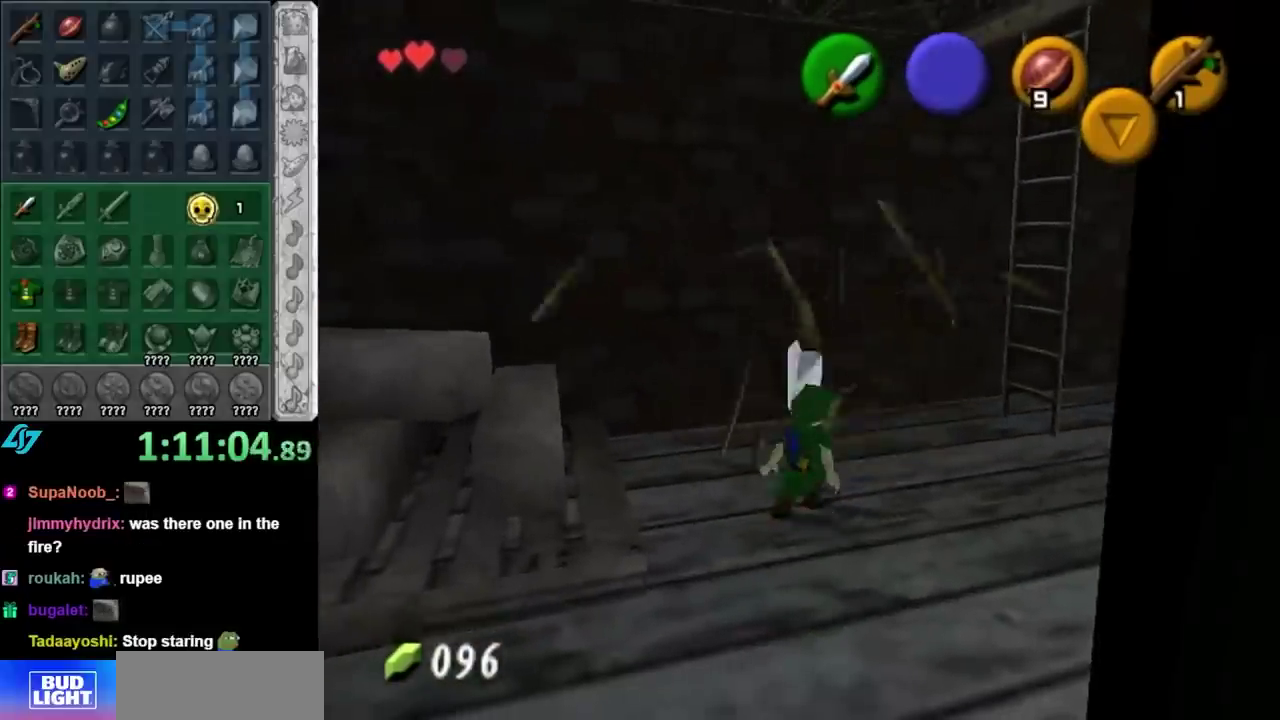
{"buttons": [], "left_stick": "down", "right_stick": "center", "events": [[217, "A", "up"]]}
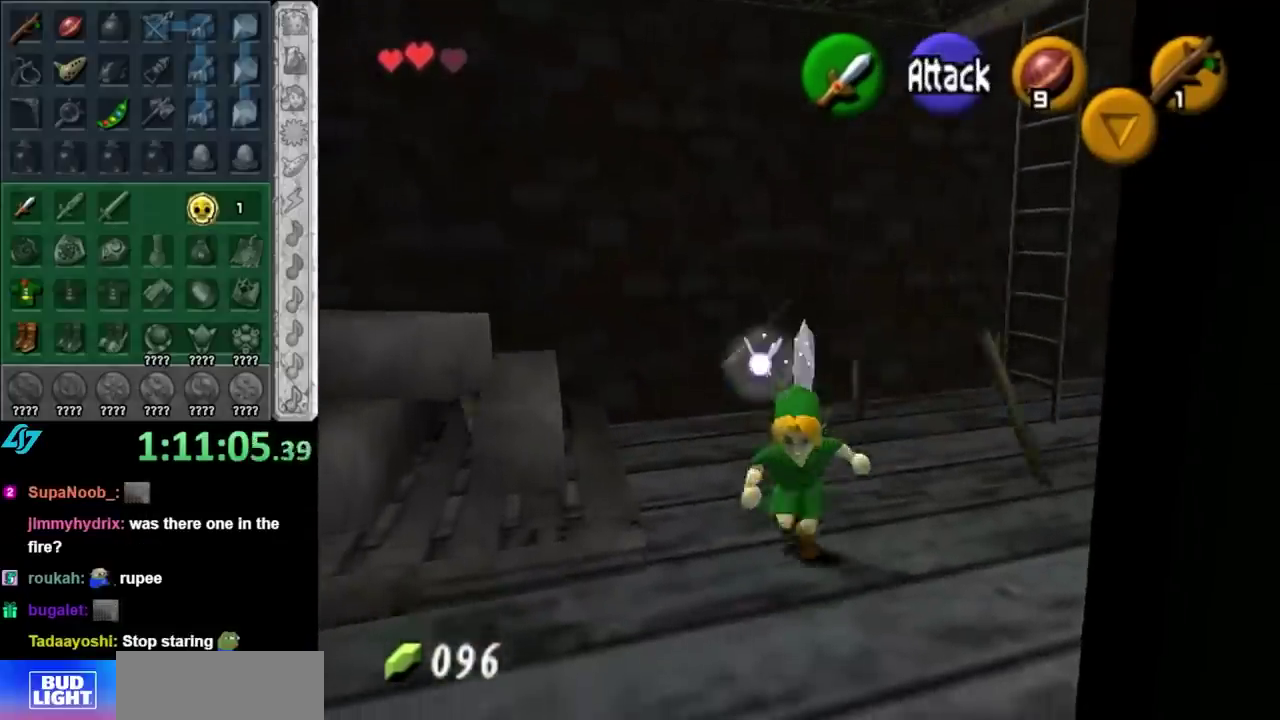
{"buttons": [], "left_stick": "up", "right_stick": "center", "events": [[433, "left_stick", "up"]]}
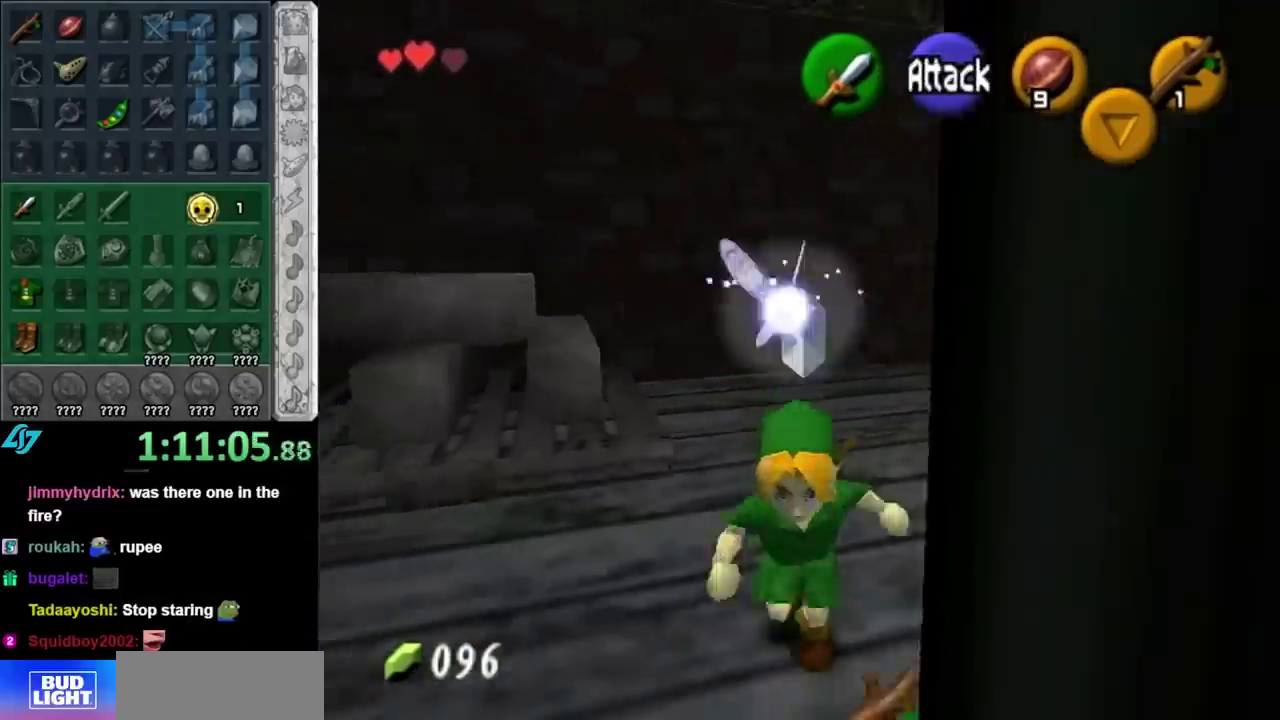
{"buttons": [], "left_stick": "up", "right_stick": "center", "events": [[183, "A", "down"], [433, "A", "up"]]}
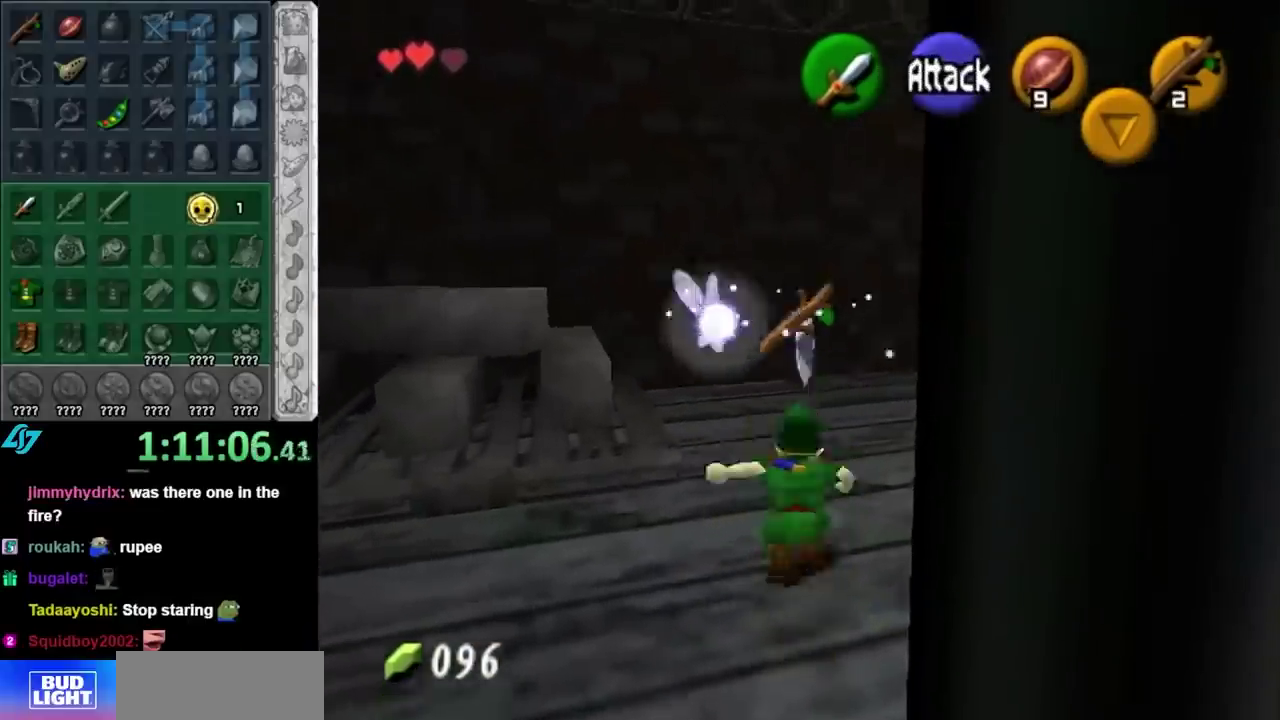
{"buttons": [], "left_stick": "up-right", "right_stick": "center", "events": [[483, "left_stick", "up-right"]]}
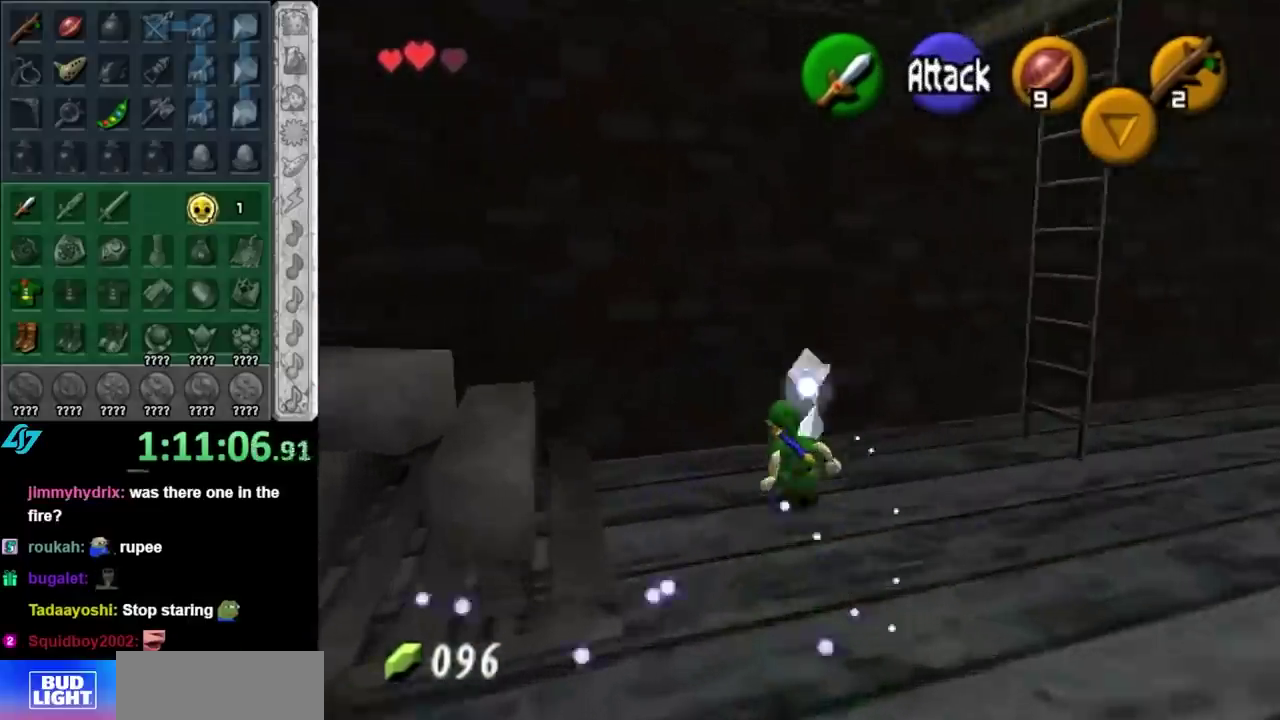
{"buttons": [], "left_stick": "down-right", "right_stick": "center", "events": [[117, "left_stick", "right"], [183, "left_stick", "down-right"]]}
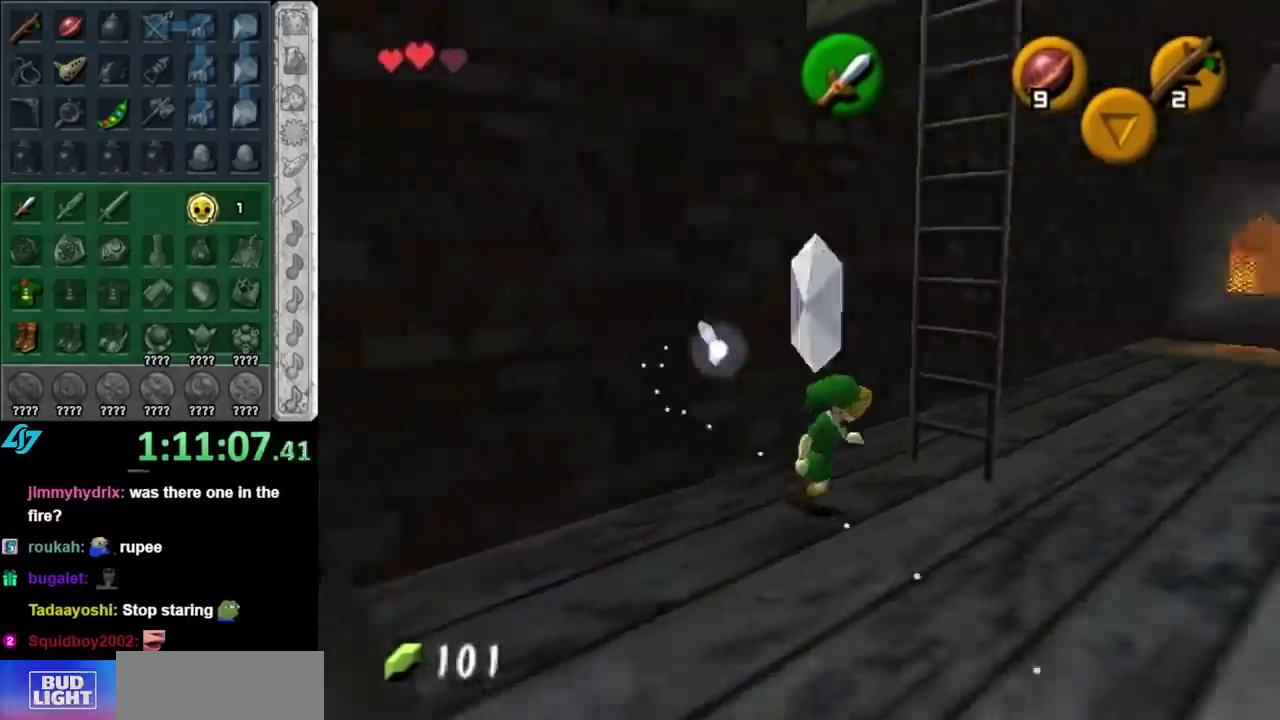
{"buttons": ["A"], "left_stick": "up-right", "right_stick": "center", "events": [[83, "left_stick", "up-right"], [300, "A", "down"], [433, "A", "up"], [500, "A", "down"]]}
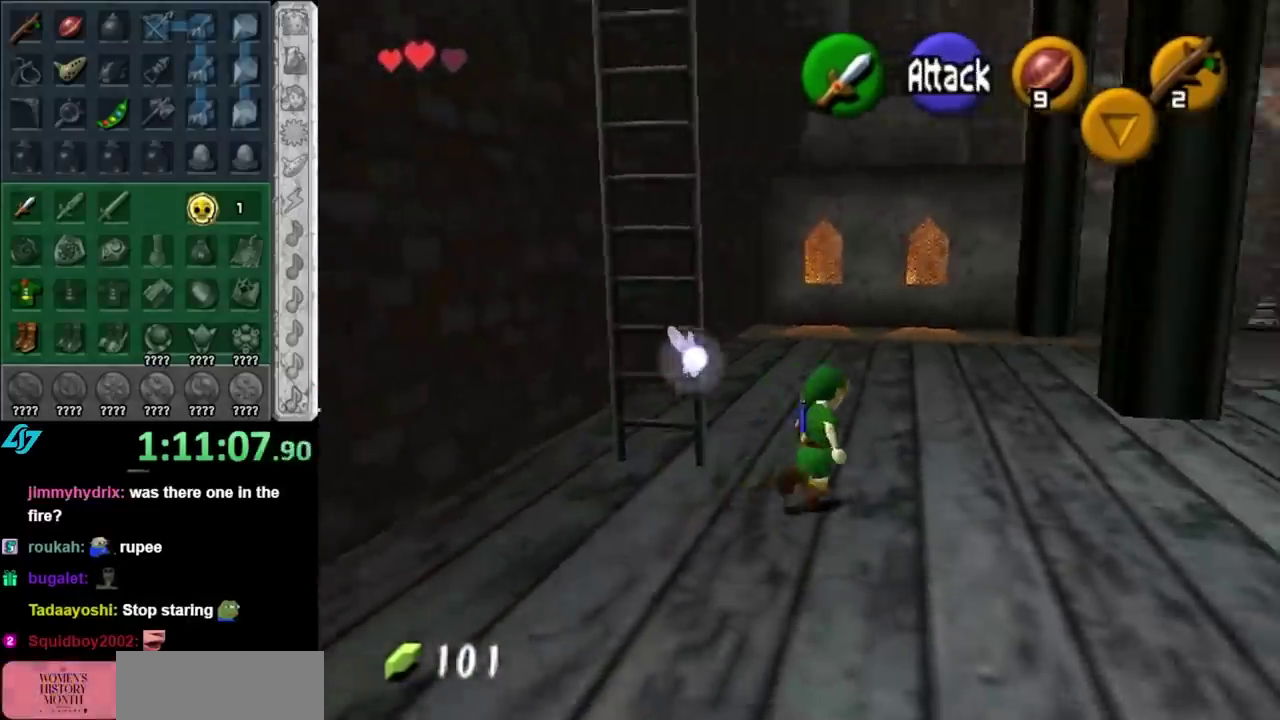
{"buttons": [], "left_stick": "up", "right_stick": "center", "events": [[117, "A", "up"], [267, "left_stick", "up"]]}